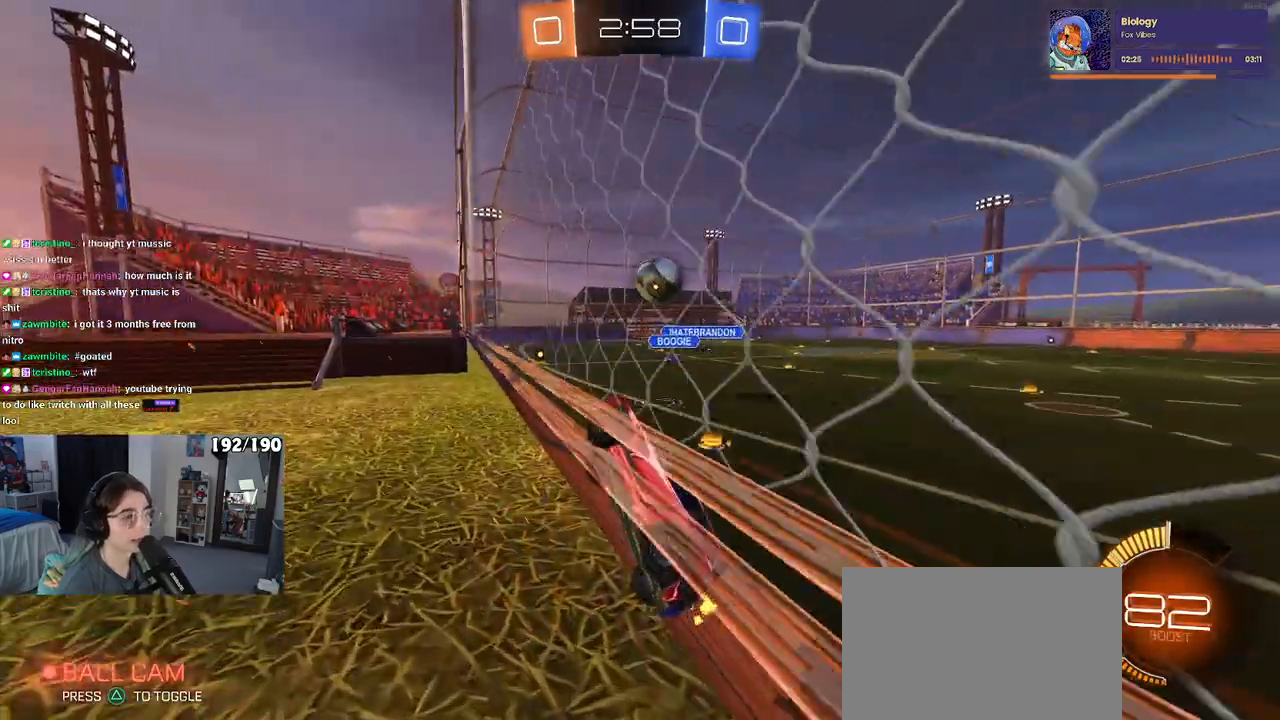
Gameplay with a controller (PlayStation layout); each line is a JSON object with the inputs held at the frame after it. "events" lists button and stick changes between this image and that frame as [ms after this image, input, new state], when the widget could be followed in between.
{"buttons": ["CROSS", "L1", "R1", "R2"], "left_stick": "down-right", "right_stick": "center", "events": [[150, "left_stick", "center"], [267, "left_stick", "left"], [383, "left_stick", "center"], [467, "CROSS", "down"], [467, "left_stick", "down-right"], [500, "L1", "down"], [500, "R1", "down"]]}
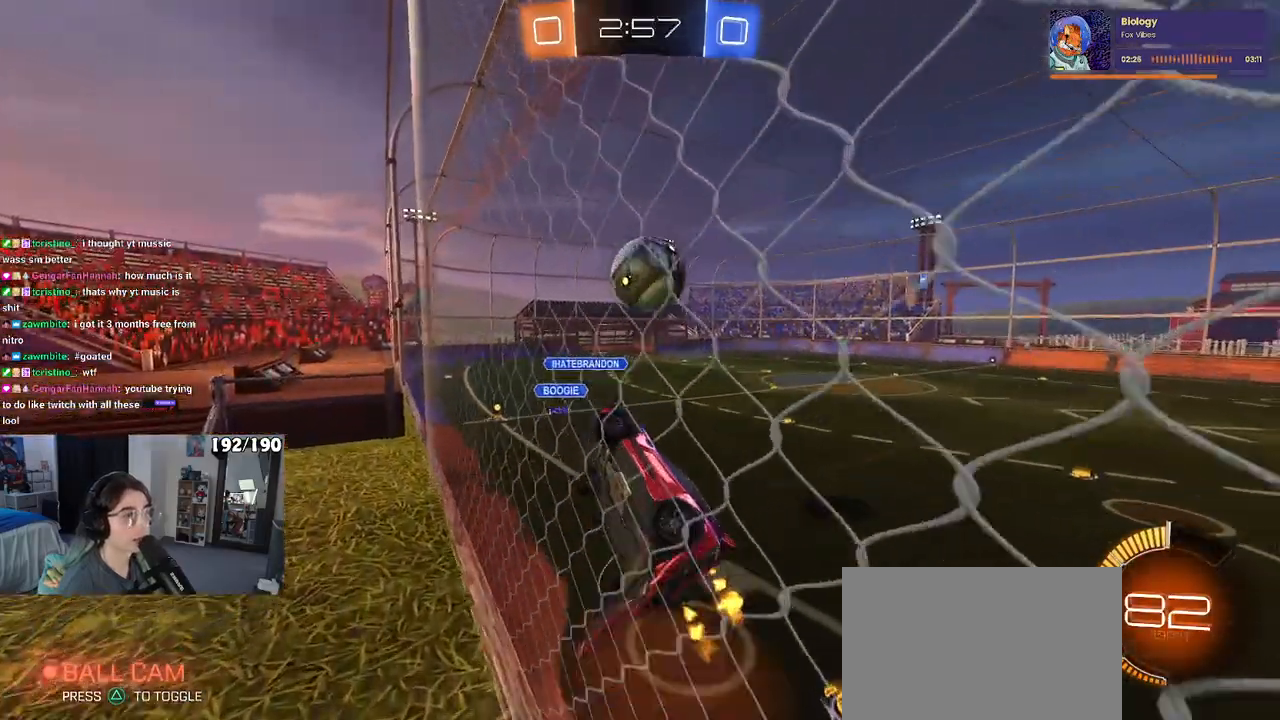
{"buttons": ["R1", "R2"], "left_stick": "down", "right_stick": "center", "events": [[183, "CROSS", "up"], [283, "L1", "up"], [350, "left_stick", "up"], [383, "CROSS", "down"], [450, "left_stick", "down"], [500, "CROSS", "up"]]}
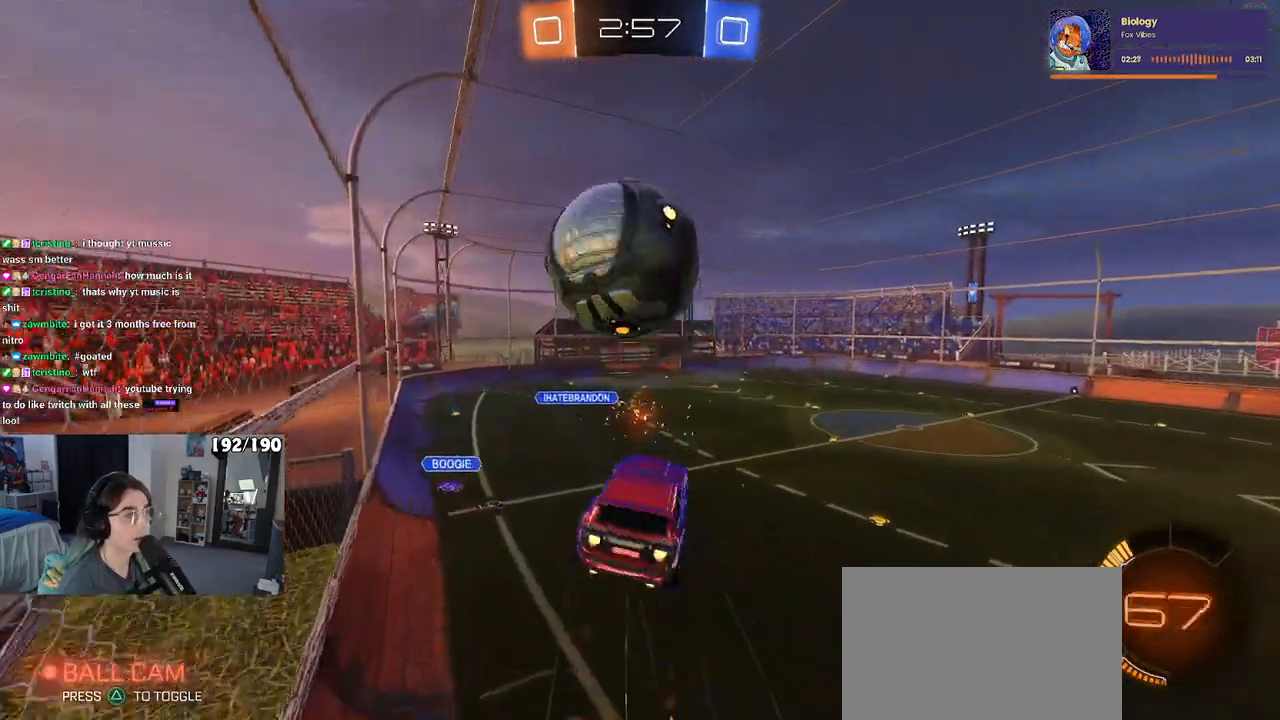
{"buttons": [], "left_stick": "down-right", "right_stick": "center", "events": [[100, "R1", "up"], [133, "left_stick", "down-right"], [267, "R2", "up"]]}
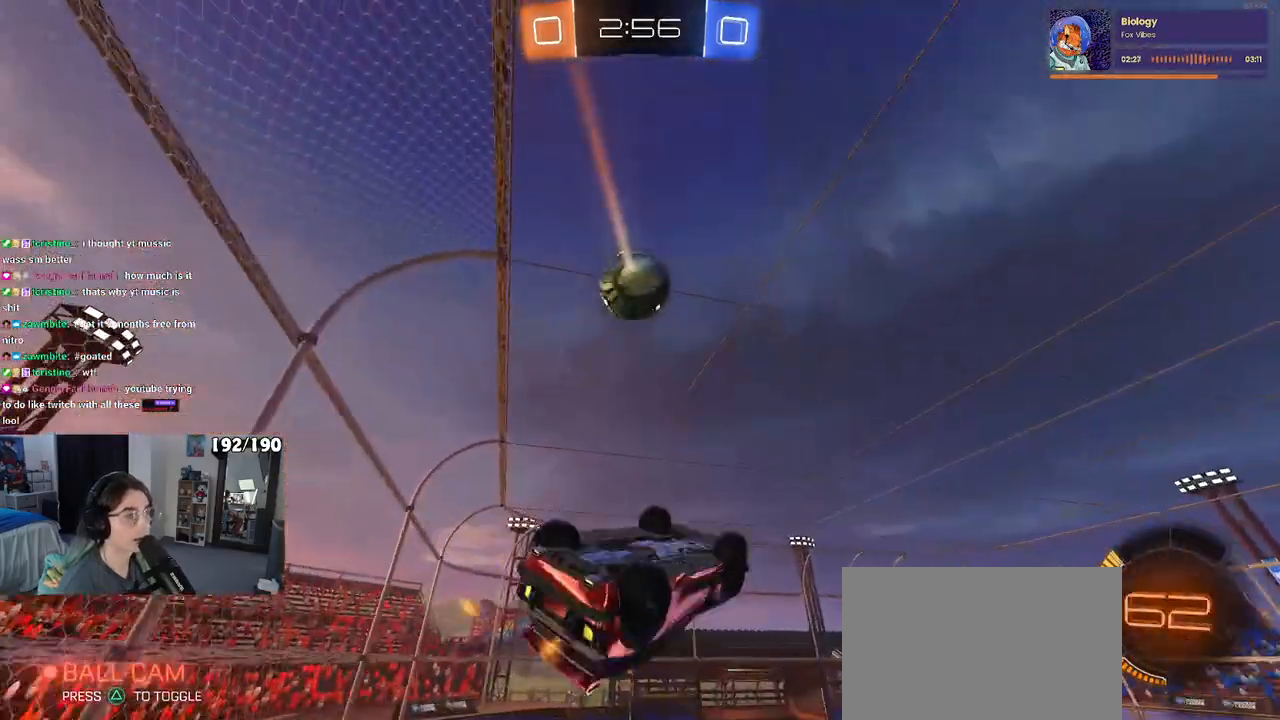
{"buttons": ["L1", "R1"], "left_stick": "left", "right_stick": "center", "events": [[17, "left_stick", "up-right"], [67, "L1", "down"], [83, "R1", "down"], [83, "left_stick", "up"], [233, "left_stick", "up-left"], [450, "left_stick", "left"]]}
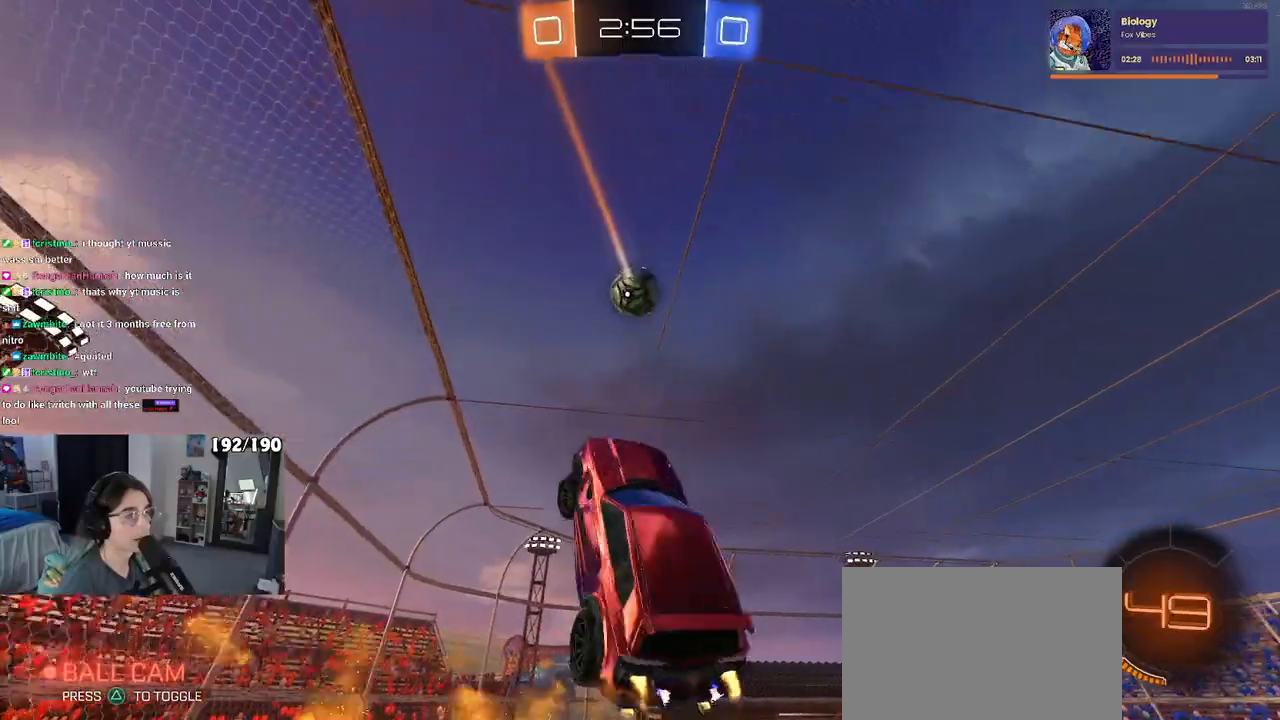
{"buttons": ["L1", "R1"], "left_stick": "right", "right_stick": "center", "events": [[67, "left_stick", "up-left"], [283, "R1", "up"], [283, "left_stick", "left"], [433, "R1", "down"], [500, "left_stick", "right"]]}
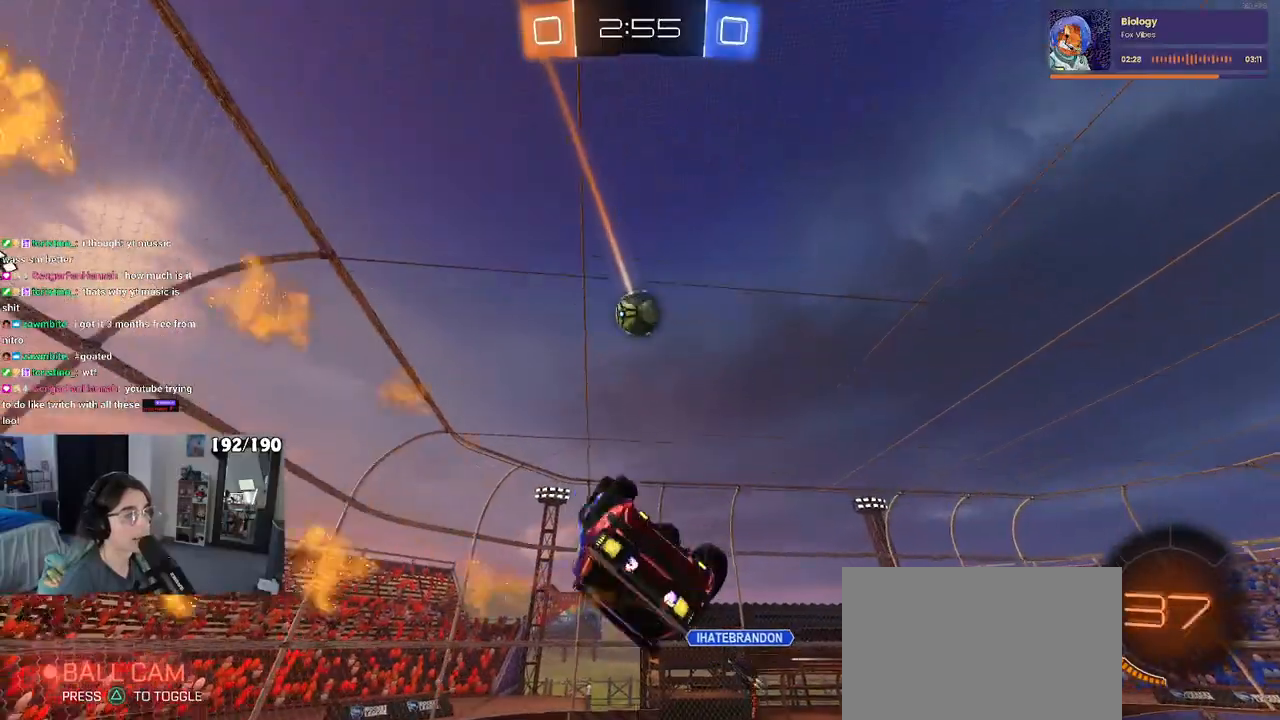
{"buttons": ["L1", "R2"], "left_stick": "right", "right_stick": "center", "events": [[167, "R1", "up"], [200, "left_stick", "center"], [250, "R2", "down"], [250, "left_stick", "left"], [267, "TRIANGLE", "down"], [350, "TRIANGLE", "up"], [400, "left_stick", "right"]]}
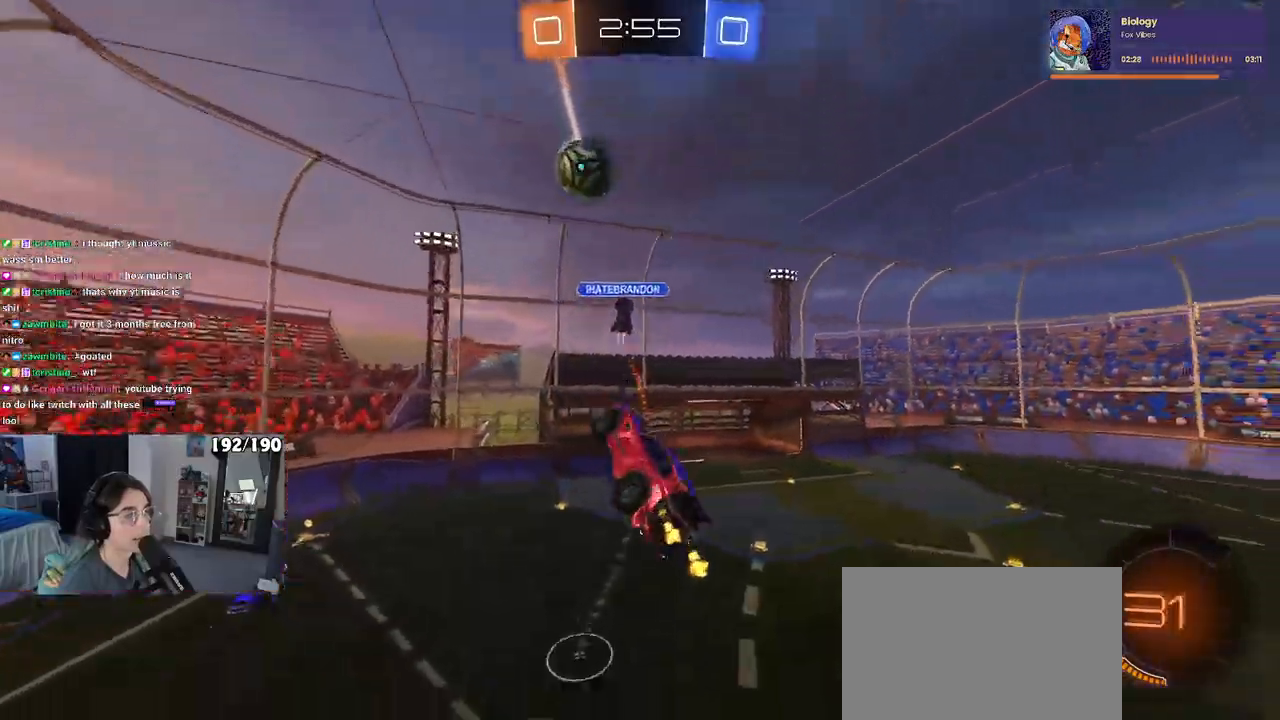
{"buttons": ["R2"], "left_stick": "center", "right_stick": "center", "events": [[100, "L1", "up"], [117, "left_stick", "center"], [367, "left_stick", "right"], [383, "SQUARE", "down"], [483, "SQUARE", "up"], [500, "left_stick", "center"]]}
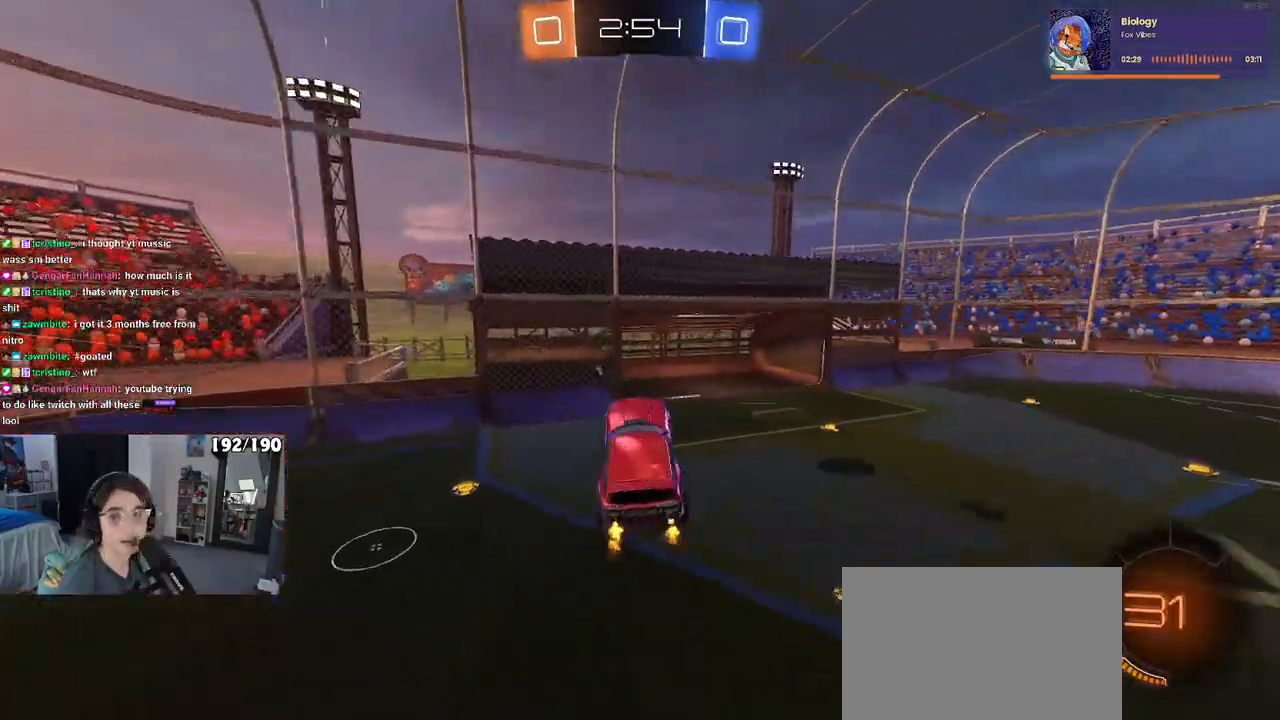
{"buttons": ["R2"], "left_stick": "right", "right_stick": "center", "events": [[150, "TRIANGLE", "down"], [217, "TRIANGLE", "up"], [300, "left_stick", "right"]]}
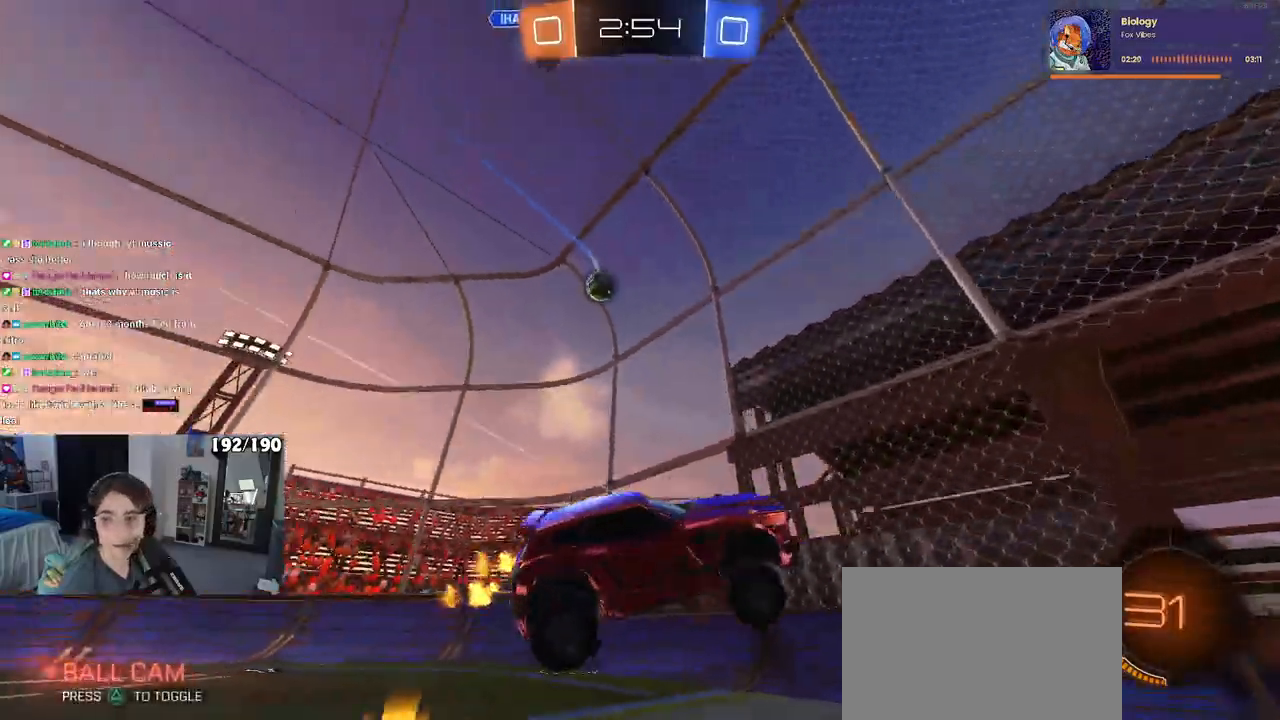
{"buttons": ["TRIANGLE", "R1", "R2"], "left_stick": "right", "right_stick": "center", "events": [[133, "R1", "down"], [133, "TRIANGLE", "down"], [300, "TRIANGLE", "up"], [450, "TRIANGLE", "down"]]}
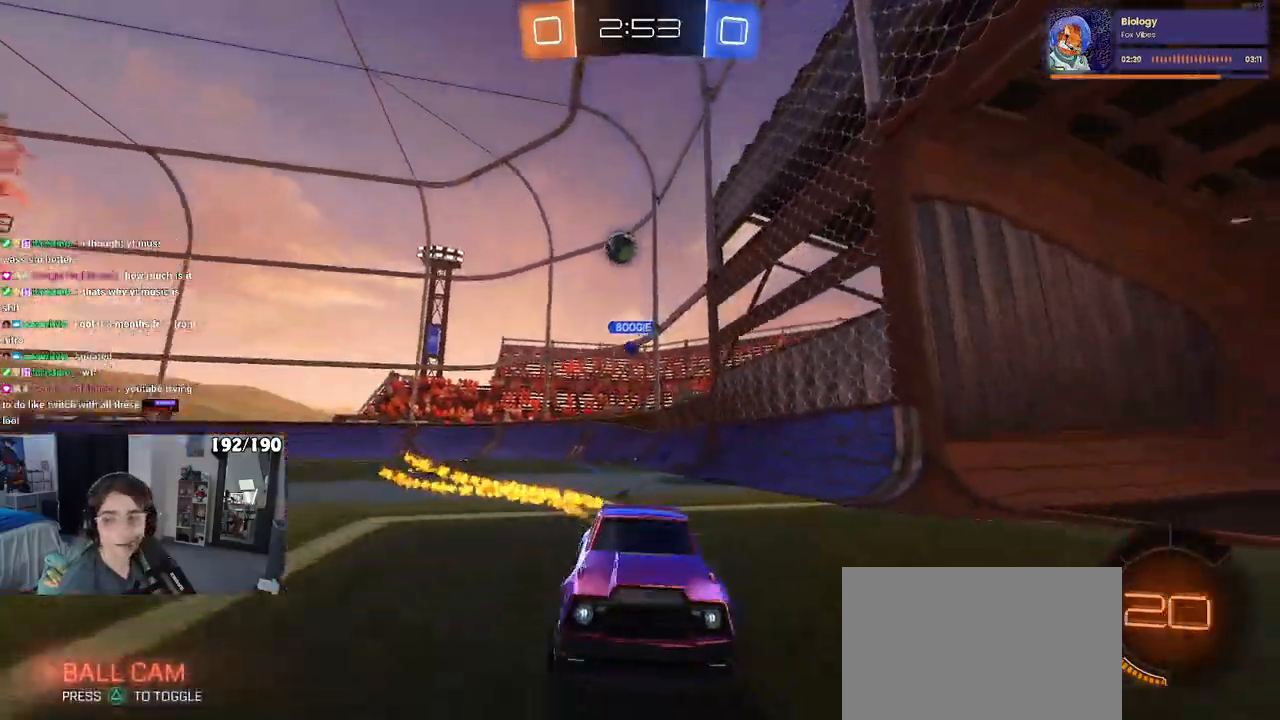
{"buttons": ["R2"], "left_stick": "center", "right_stick": "center", "events": [[217, "TRIANGLE", "up"], [233, "left_stick", "center"], [500, "R1", "up"]]}
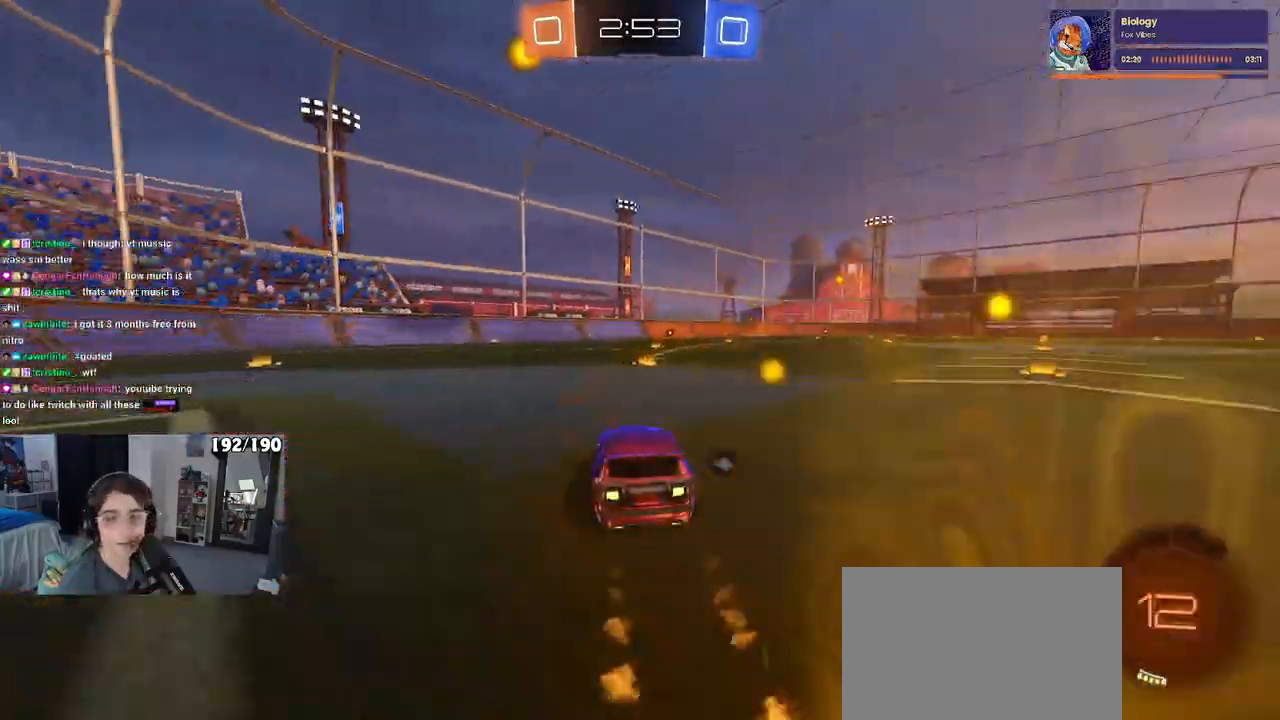
{"buttons": ["TRIANGLE", "R1", "R2"], "left_stick": "right", "right_stick": "center", "events": [[150, "left_stick", "left"], [283, "left_stick", "center"], [333, "left_stick", "right"], [400, "TRIANGLE", "down"], [417, "R1", "down"]]}
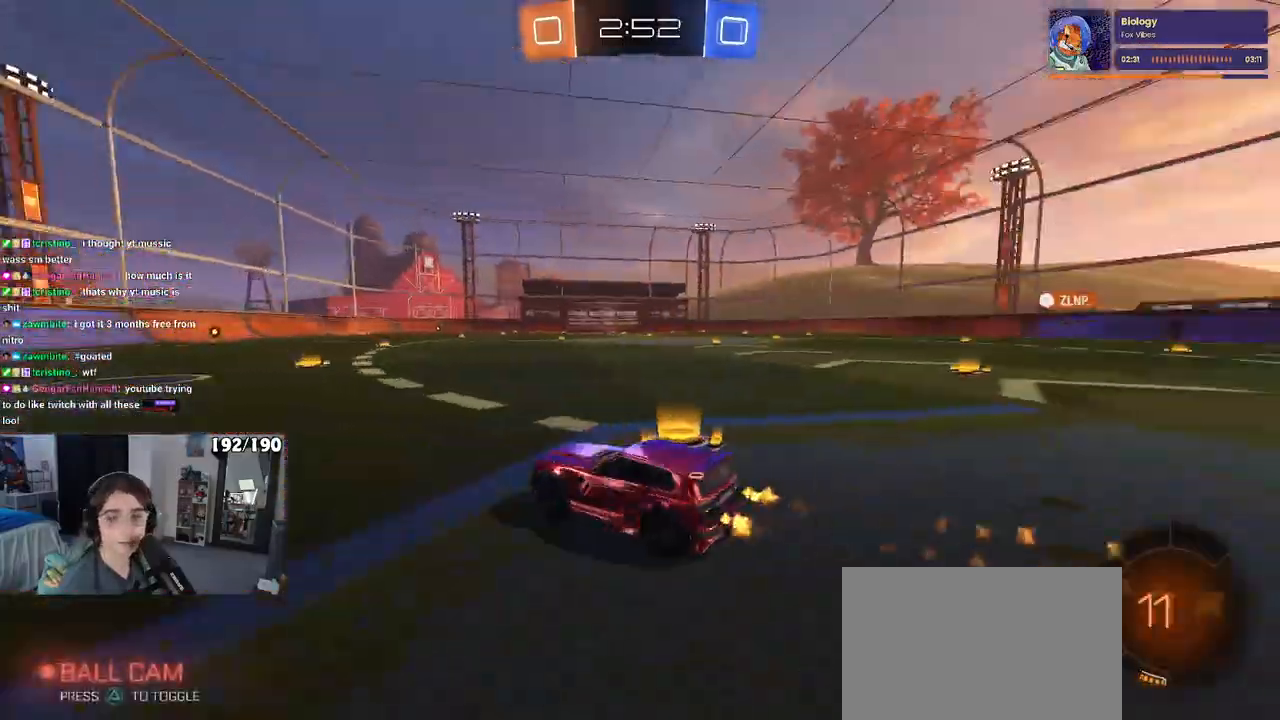
{"buttons": ["R2"], "left_stick": "center", "right_stick": "center", "events": [[50, "TRIANGLE", "up"], [133, "left_stick", "center"], [317, "R1", "up"]]}
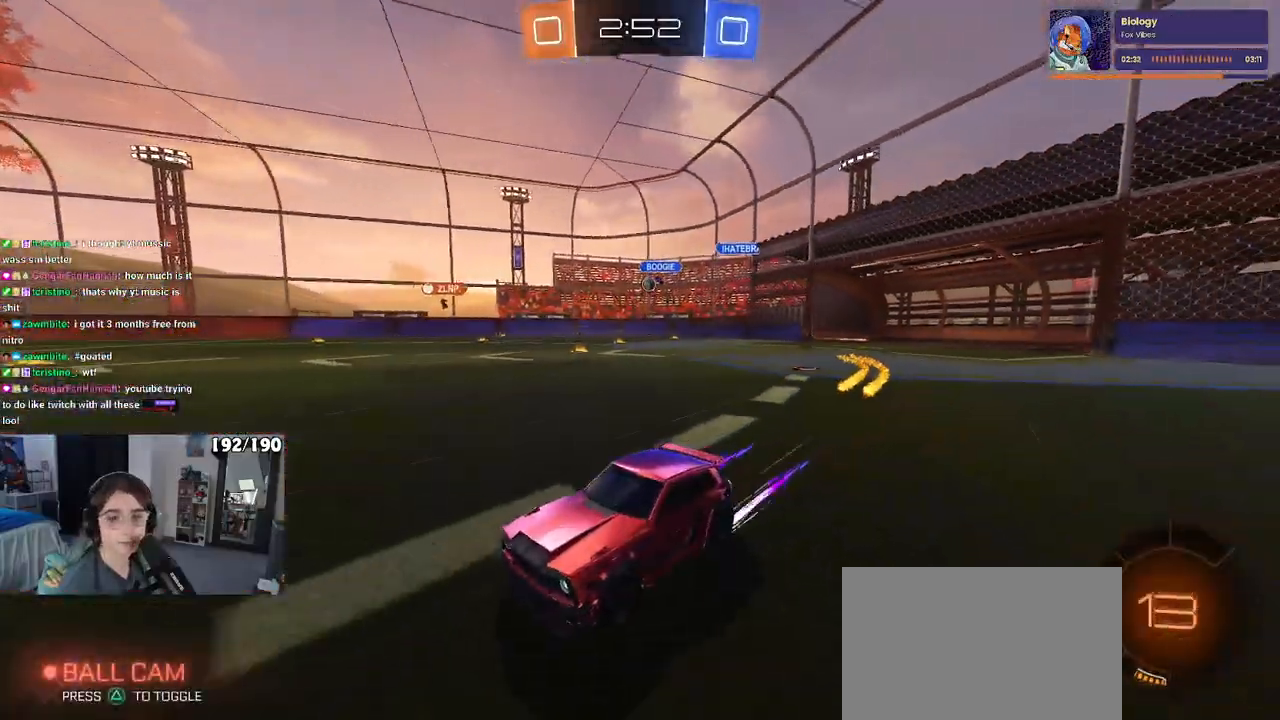
{"buttons": ["R2"], "left_stick": "left", "right_stick": "center", "events": [[233, "TRIANGLE", "down"], [383, "TRIANGLE", "up"], [417, "left_stick", "left"]]}
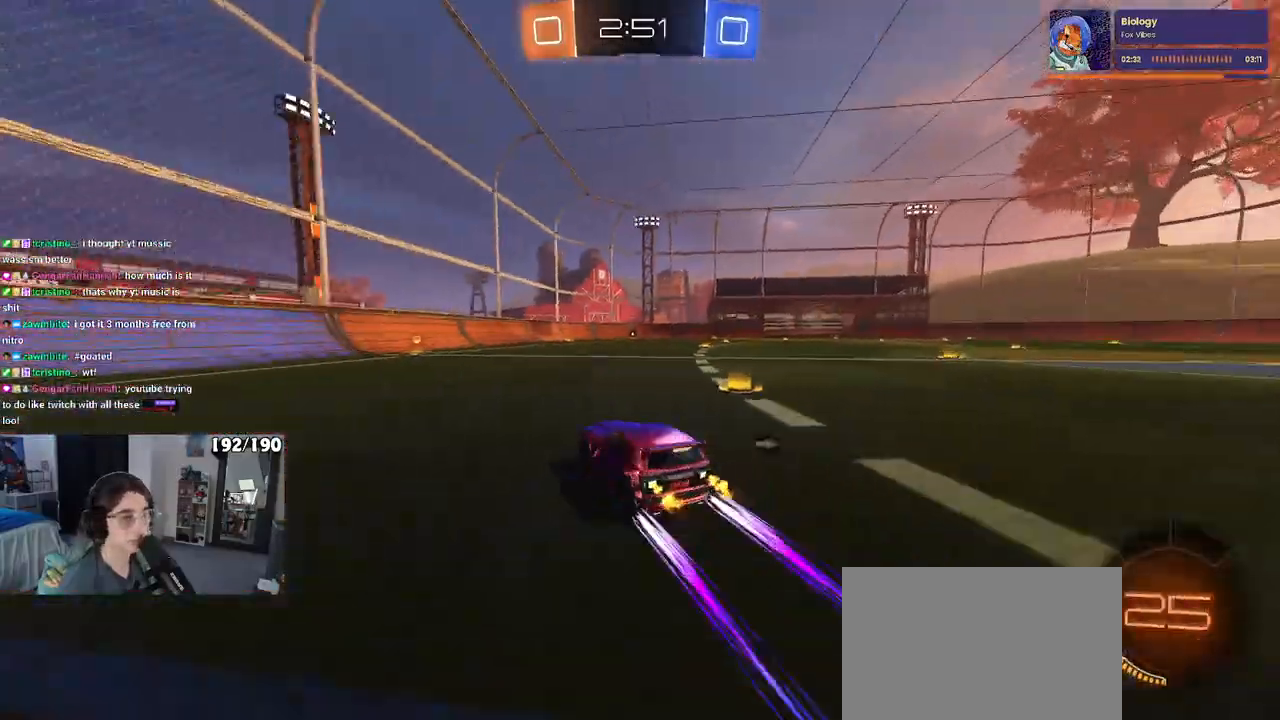
{"buttons": ["R2"], "left_stick": "center", "right_stick": "center", "events": [[33, "left_stick", "center"], [83, "TRIANGLE", "down"], [217, "TRIANGLE", "up"], [233, "left_stick", "left"], [367, "left_stick", "center"]]}
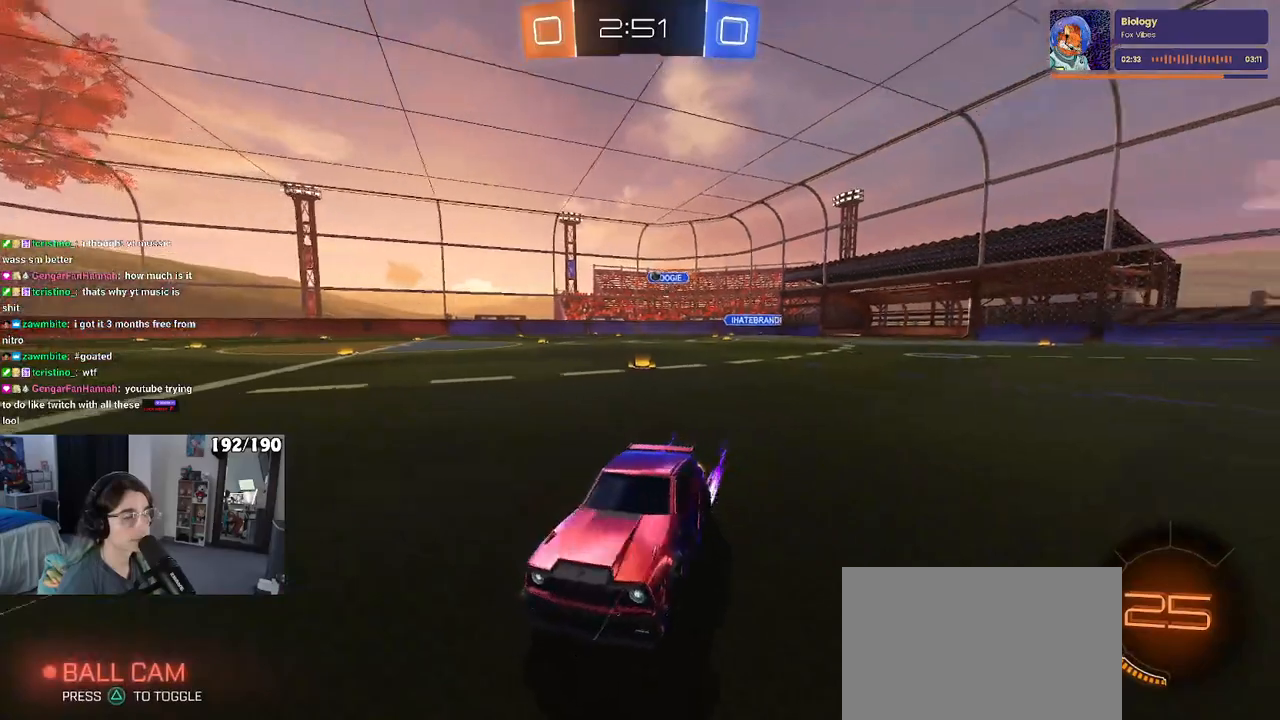
{"buttons": ["R1", "R2"], "left_stick": "right", "right_stick": "center", "events": [[133, "left_stick", "right"], [200, "SQUARE", "down"], [283, "SQUARE", "up"], [350, "R1", "down"]]}
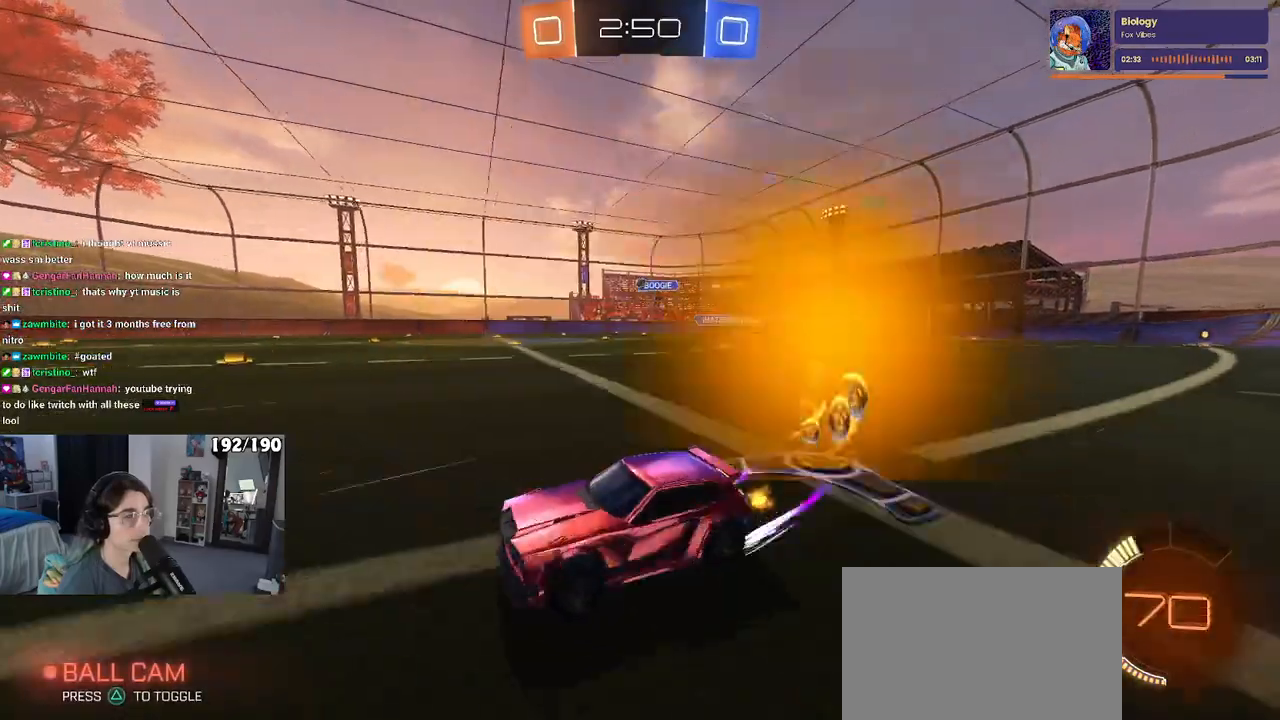
{"buttons": ["R2"], "left_stick": "center", "right_stick": "center", "events": [[417, "left_stick", "center"], [433, "R1", "up"]]}
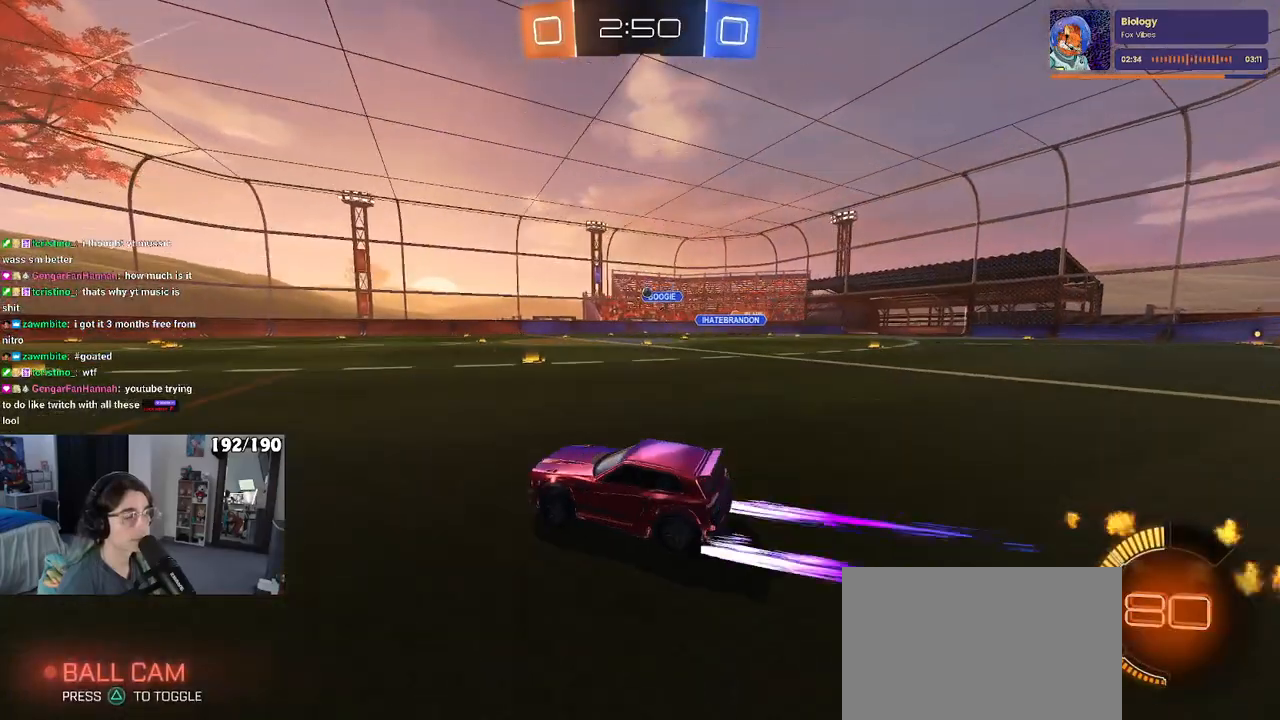
{"buttons": ["R2"], "left_stick": "right", "right_stick": "center", "events": [[483, "left_stick", "right"]]}
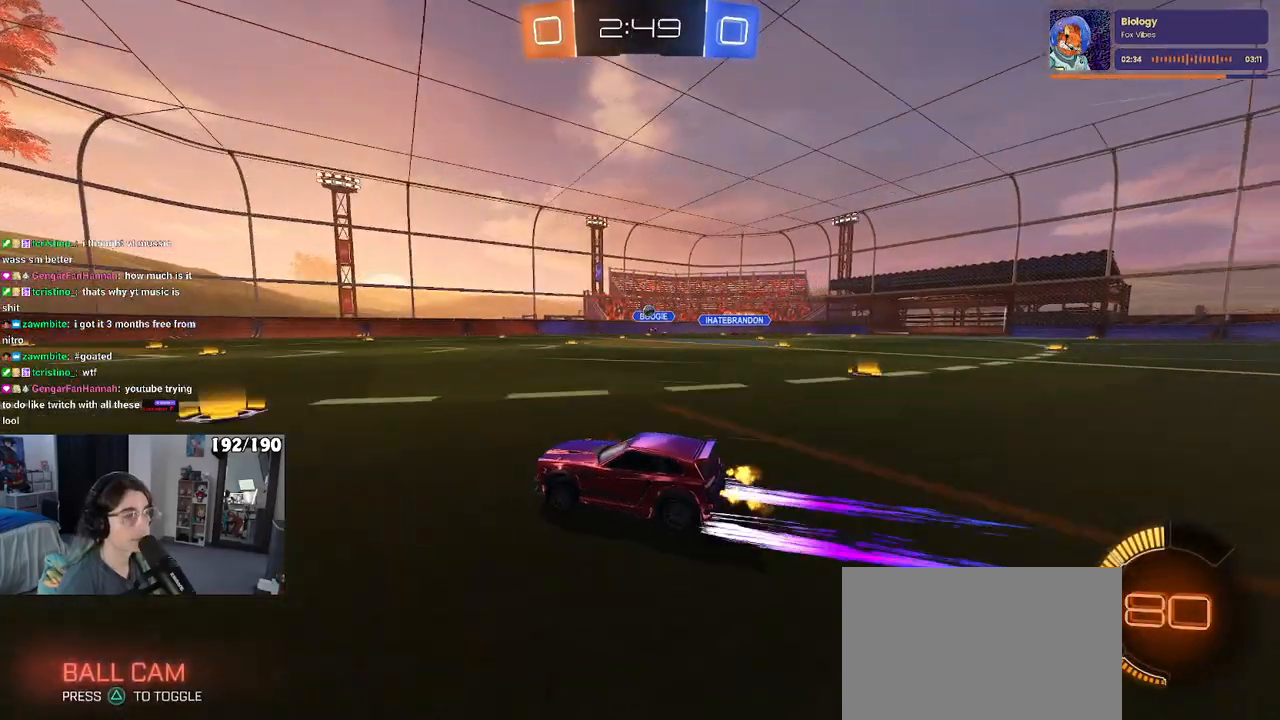
{"buttons": ["R2"], "left_stick": "center", "right_stick": "center", "events": [[250, "left_stick", "center"]]}
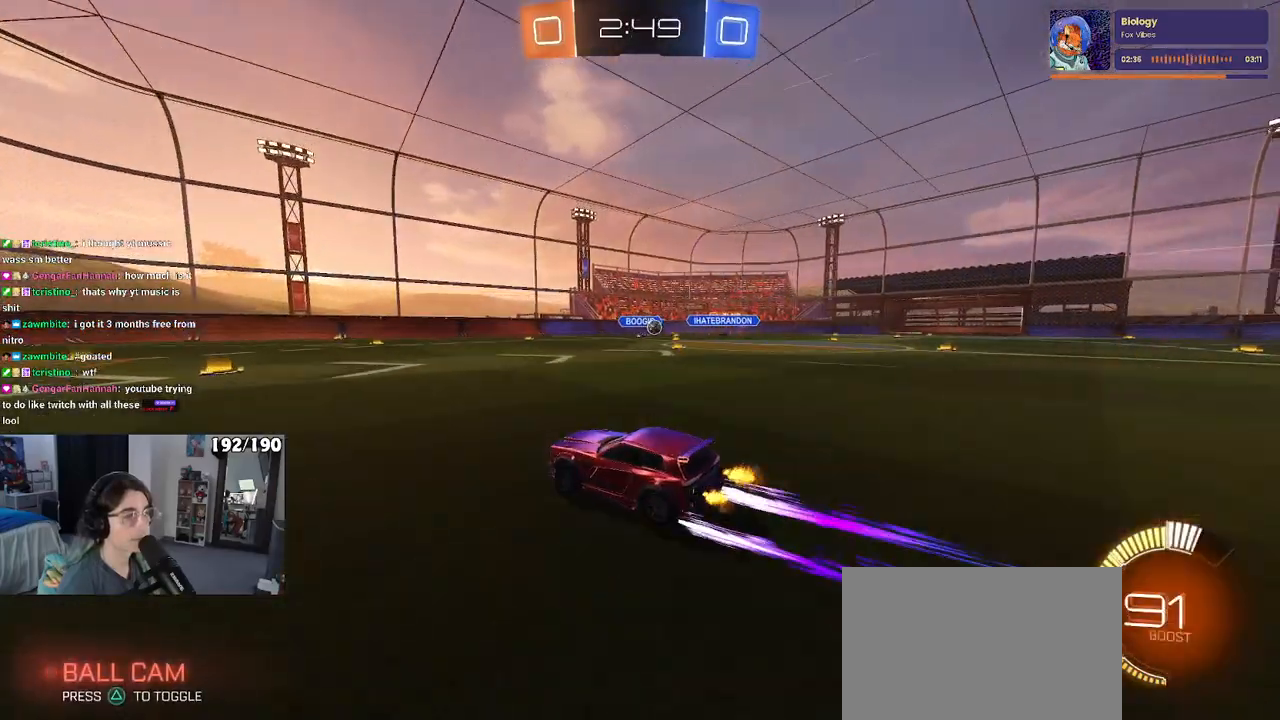
{"buttons": ["R2"], "left_stick": "right", "right_stick": "center", "events": [[150, "left_stick", "right"], [267, "SQUARE", "down"], [400, "SQUARE", "up"]]}
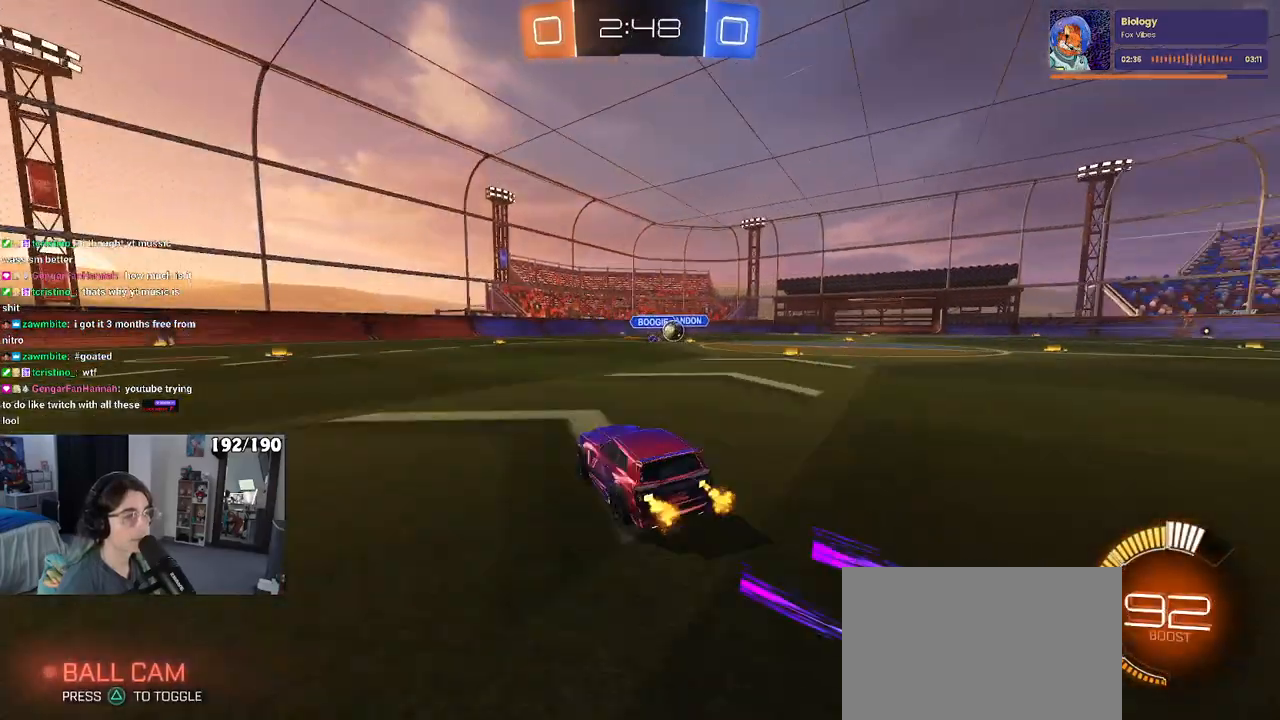
{"buttons": ["R1", "R2"], "left_stick": "right", "right_stick": "center", "events": [[217, "SQUARE", "down"], [300, "SQUARE", "up"], [433, "R1", "down"]]}
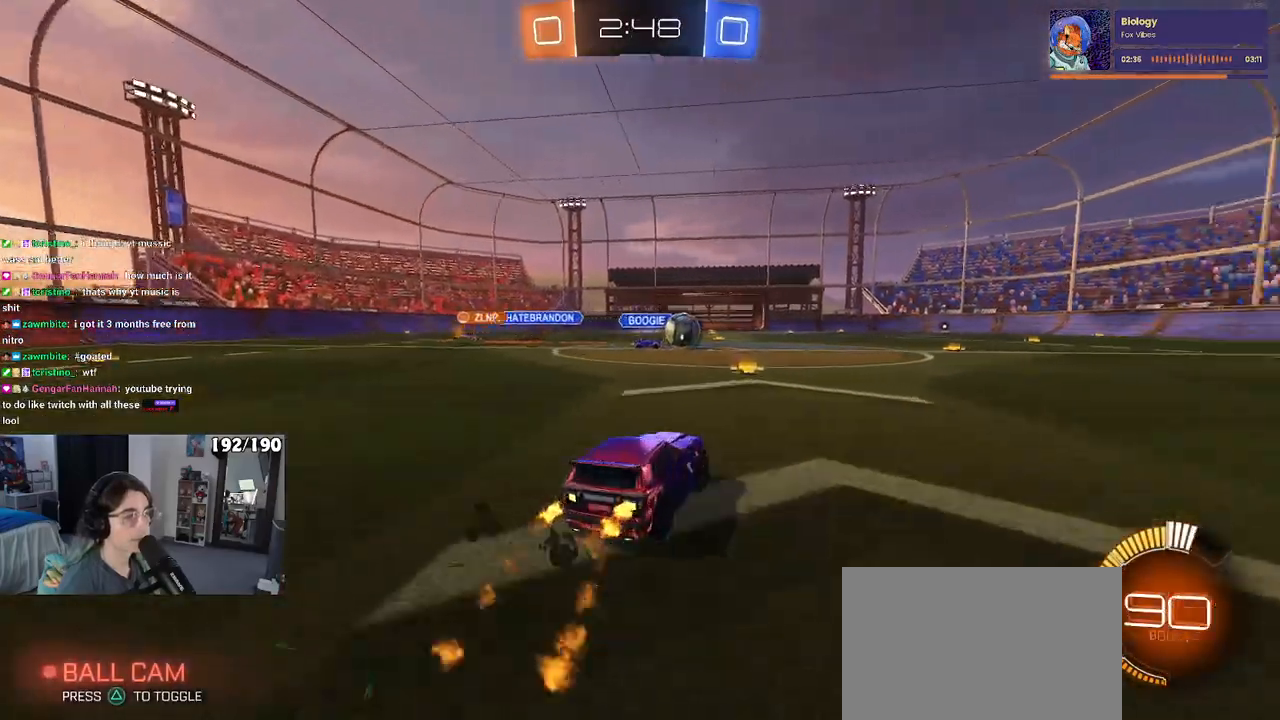
{"buttons": ["R1", "R2"], "left_stick": "center", "right_stick": "center", "events": [[433, "left_stick", "center"]]}
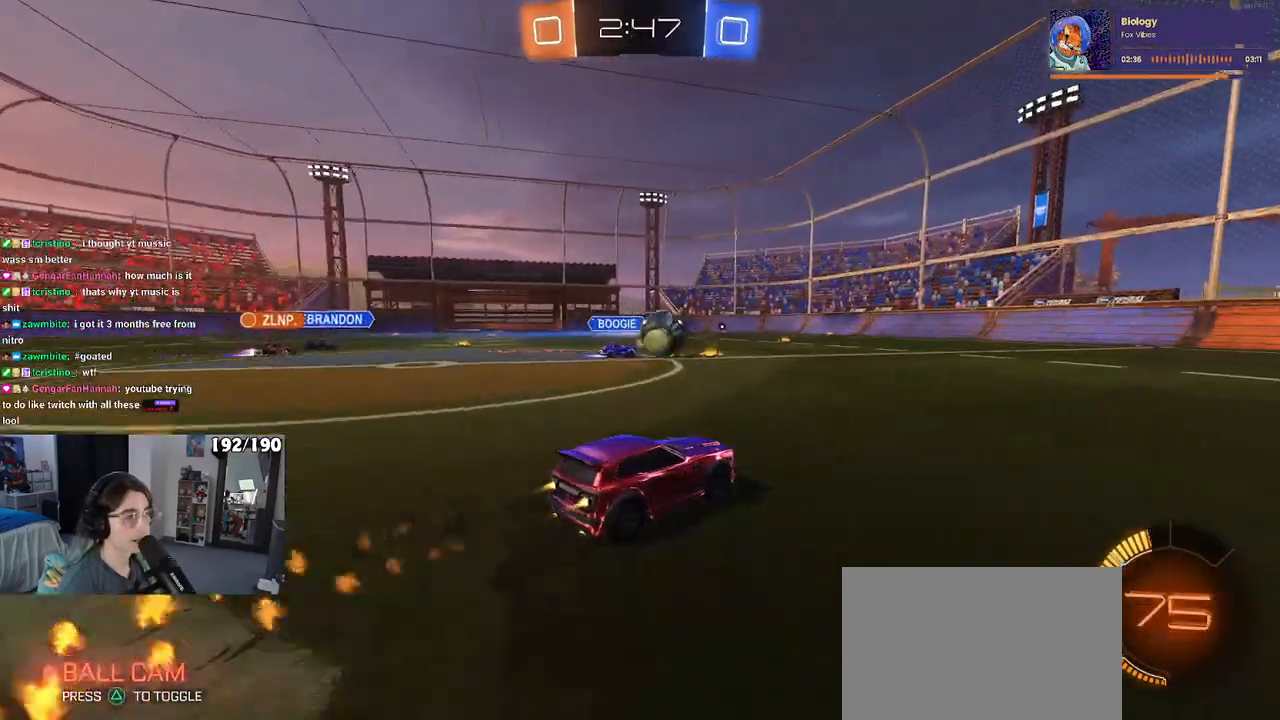
{"buttons": ["R2"], "left_stick": "right", "right_stick": "center", "events": [[267, "left_stick", "right"], [467, "R1", "up"]]}
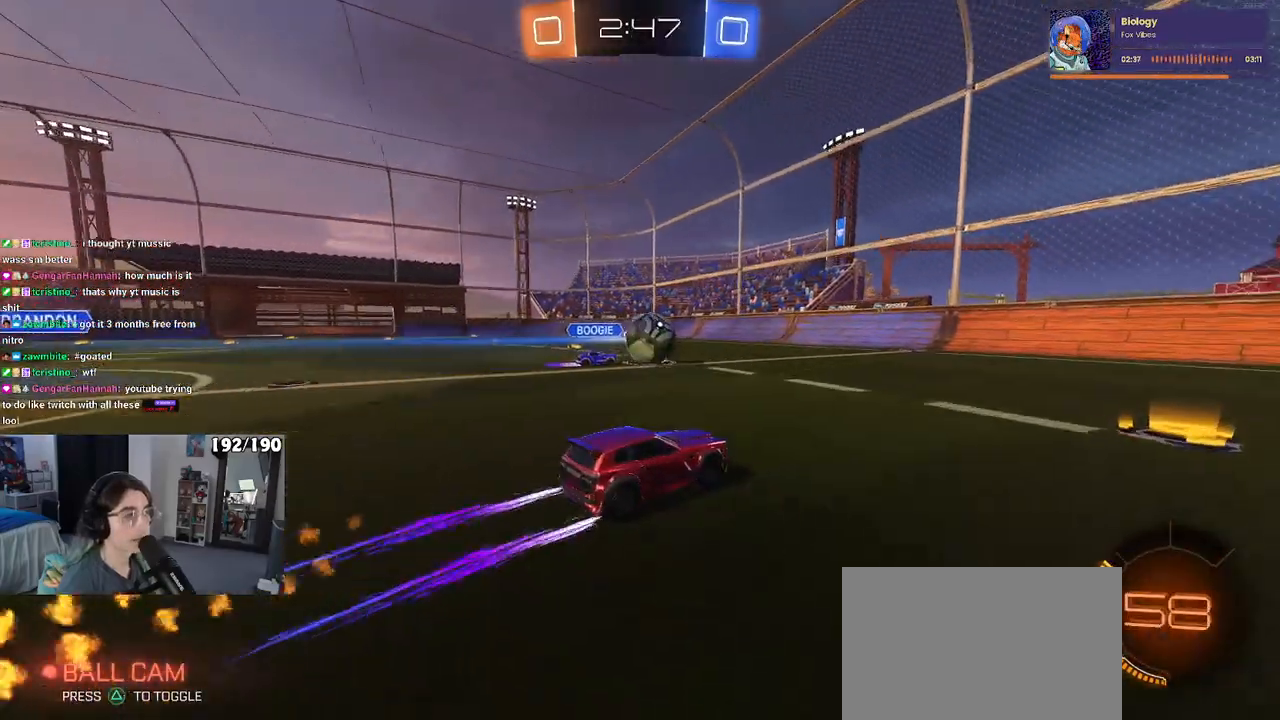
{"buttons": ["R2"], "left_stick": "center", "right_stick": "center", "events": [[350, "left_stick", "center"]]}
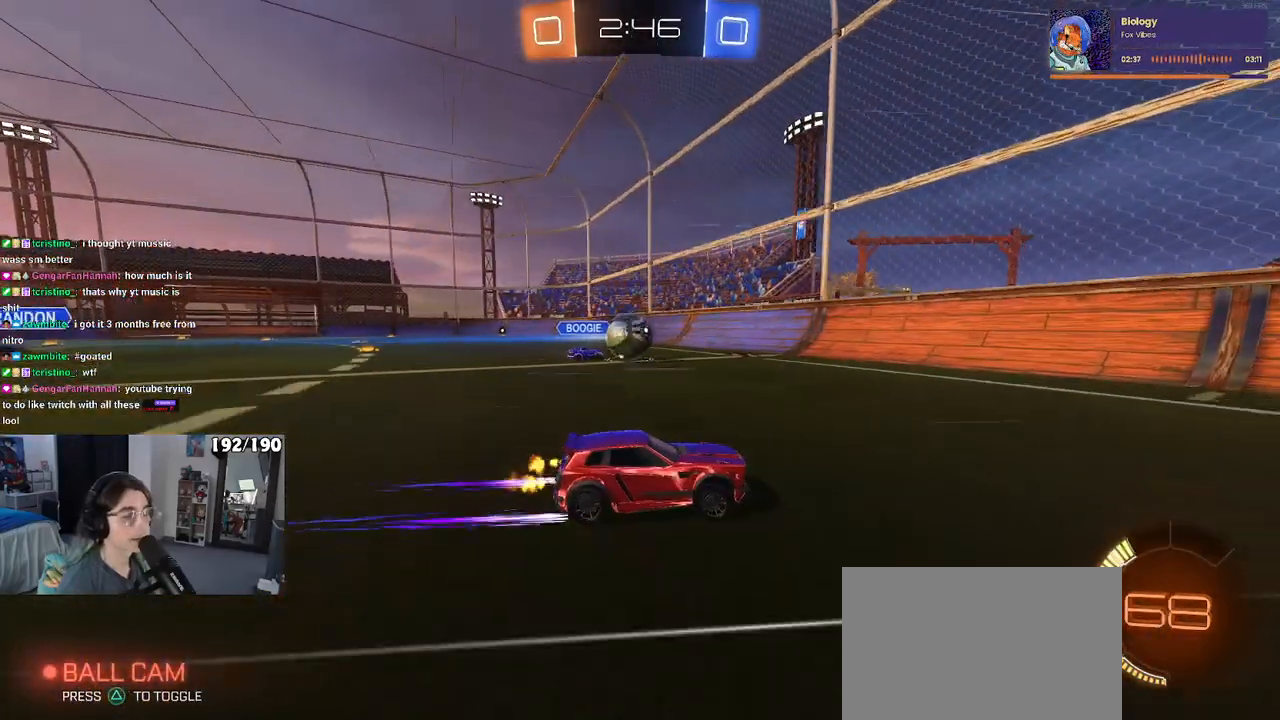
{"buttons": ["R2"], "left_stick": "right", "right_stick": "center", "events": [[250, "left_stick", "right"]]}
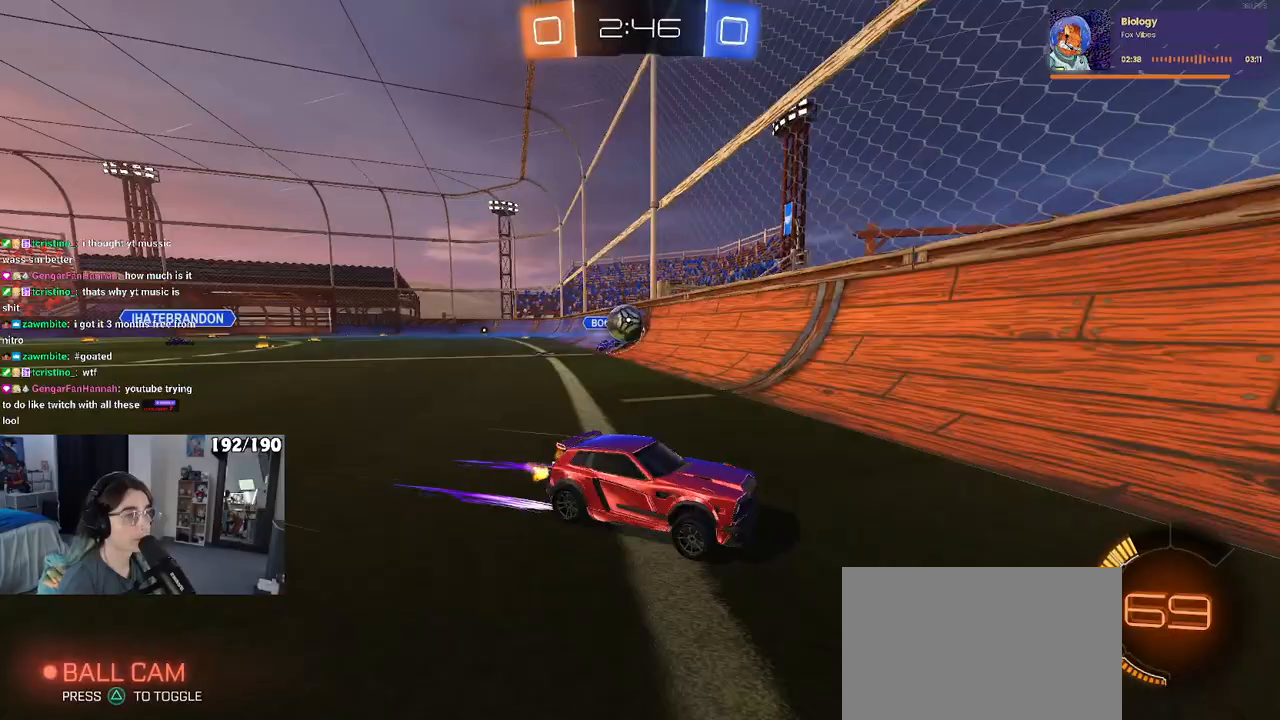
{"buttons": ["R2"], "left_stick": "center", "right_stick": "center", "events": [[117, "left_stick", "center"], [200, "left_stick", "left"], [417, "left_stick", "center"]]}
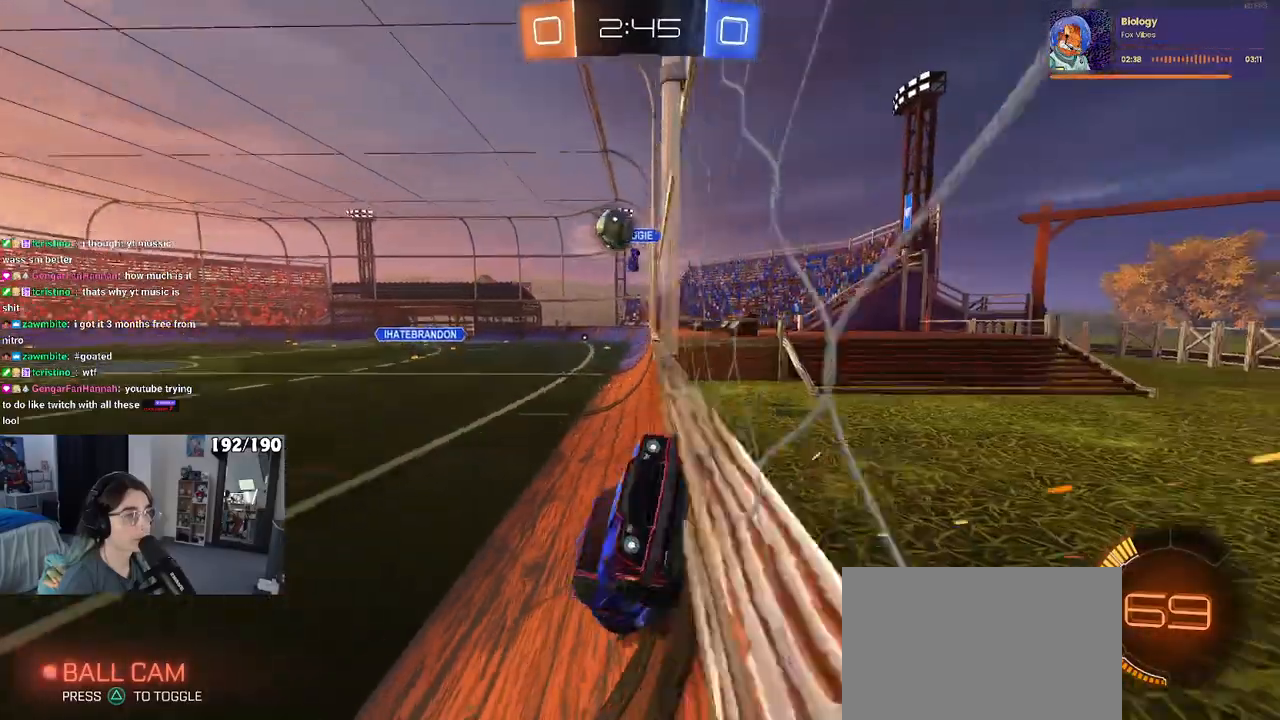
{"buttons": ["R2"], "left_stick": "center", "right_stick": "center", "events": [[183, "left_stick", "right"], [500, "left_stick", "center"]]}
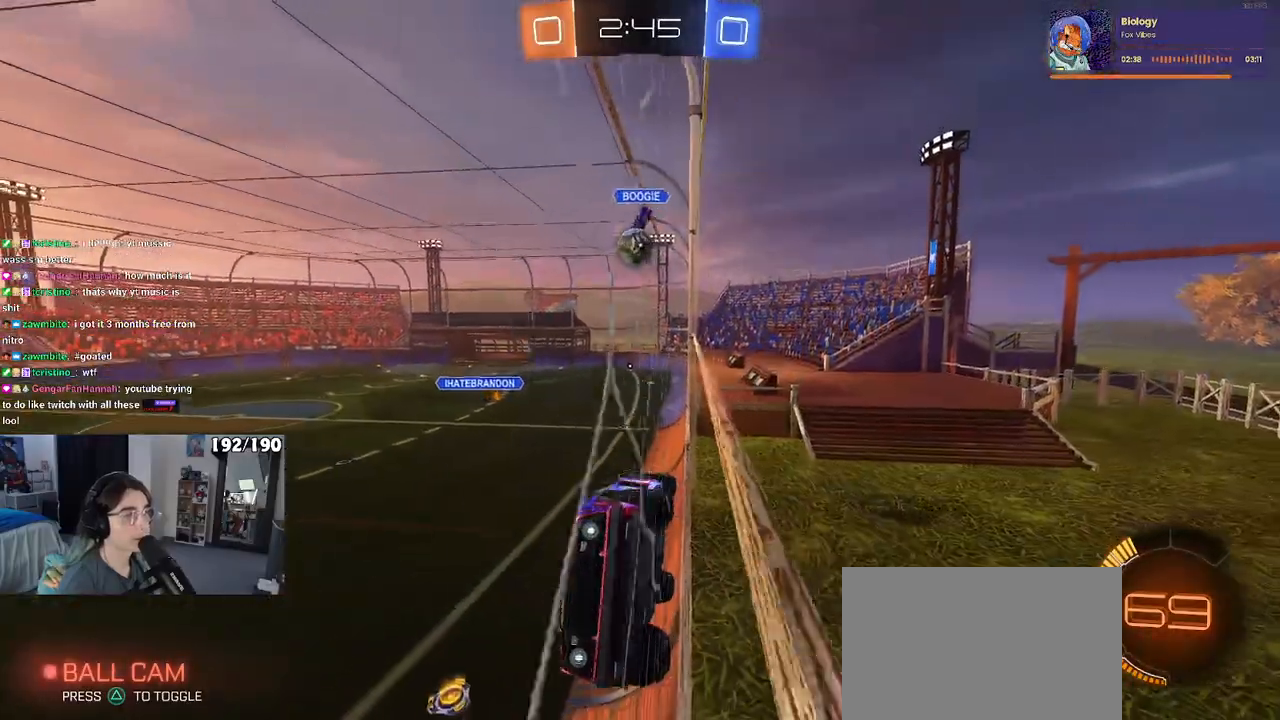
{"buttons": ["R2"], "left_stick": "center", "right_stick": "center", "events": []}
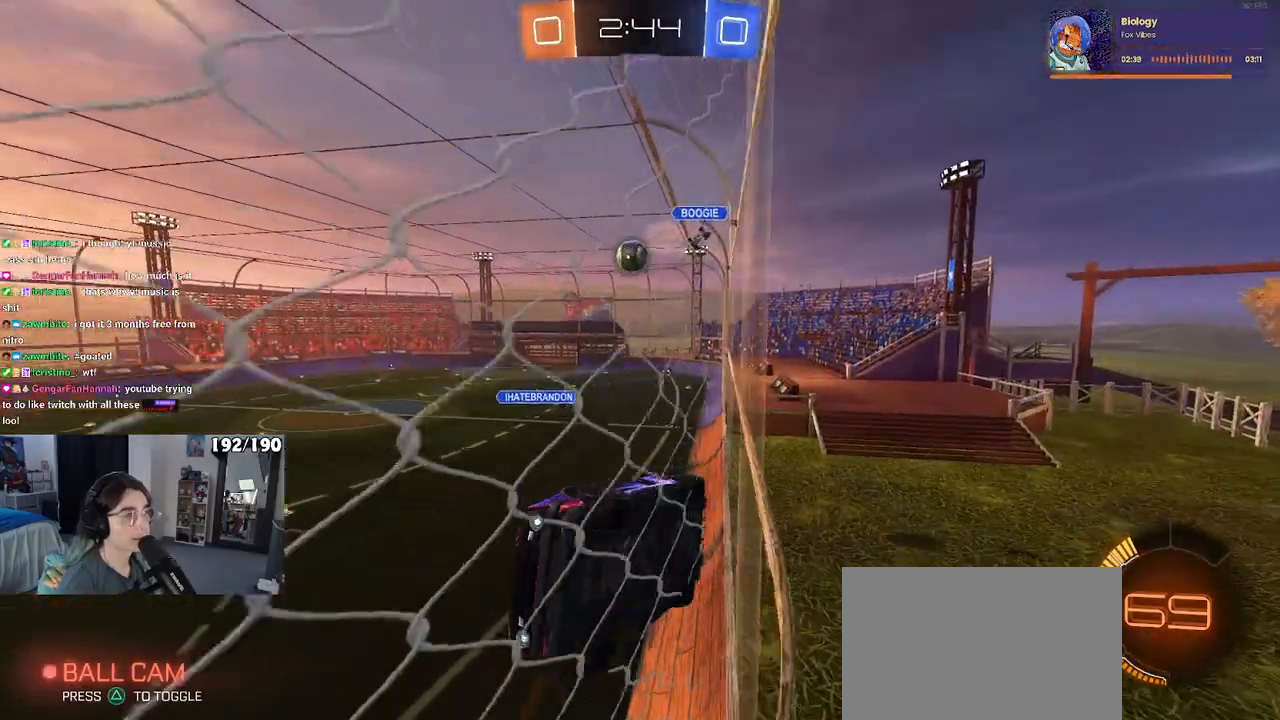
{"buttons": ["R2"], "left_stick": "center", "right_stick": "center", "events": [[50, "left_stick", "right"], [300, "SQUARE", "down"], [383, "SQUARE", "up"], [467, "left_stick", "center"]]}
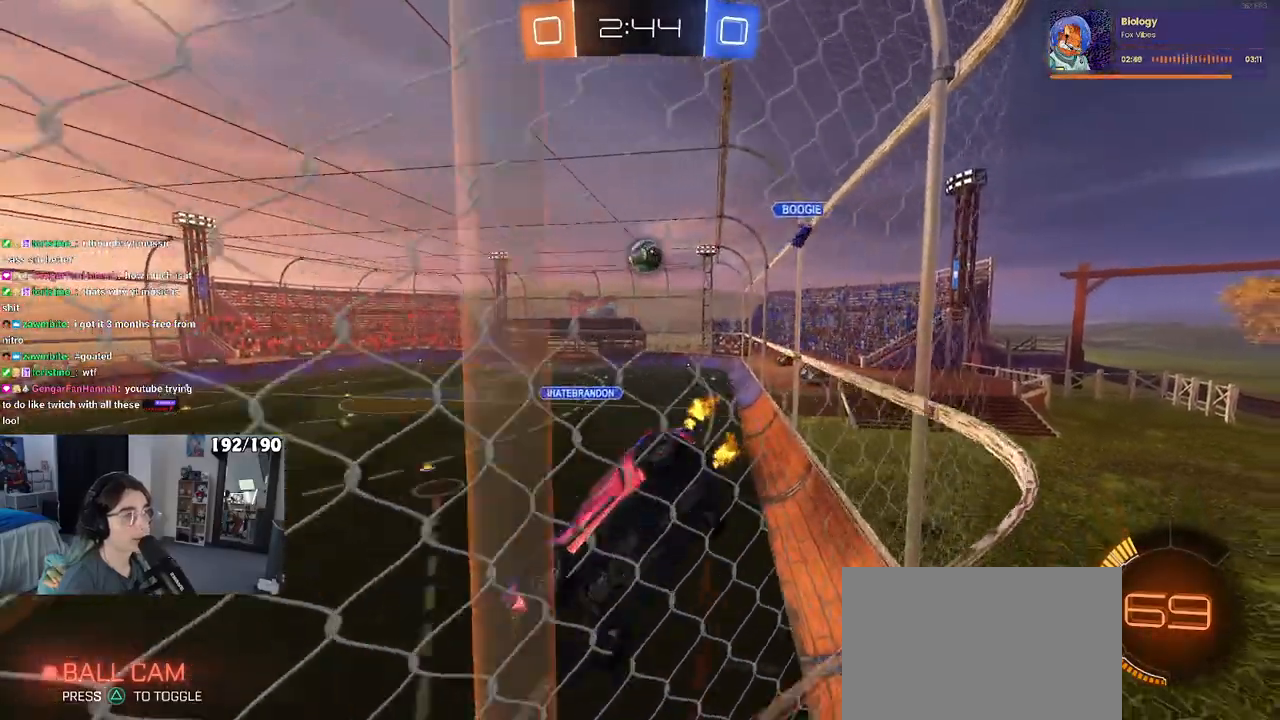
{"buttons": ["R2"], "left_stick": "right", "right_stick": "center", "events": [[183, "R2", "up"], [283, "L2", "down"], [367, "R2", "down"], [433, "L2", "up"], [433, "left_stick", "right"]]}
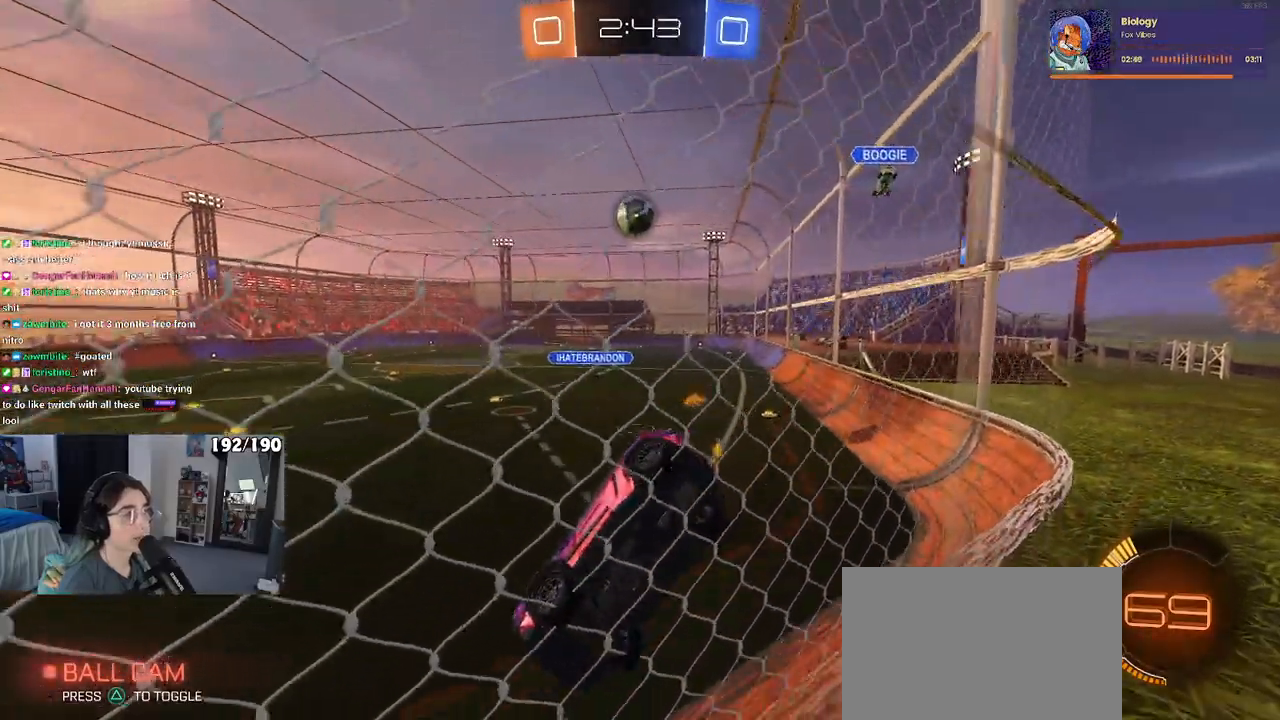
{"buttons": ["R1", "R2"], "left_stick": "center", "right_stick": "center", "events": [[100, "left_stick", "center"], [317, "left_stick", "right"], [433, "R1", "down"], [483, "left_stick", "center"]]}